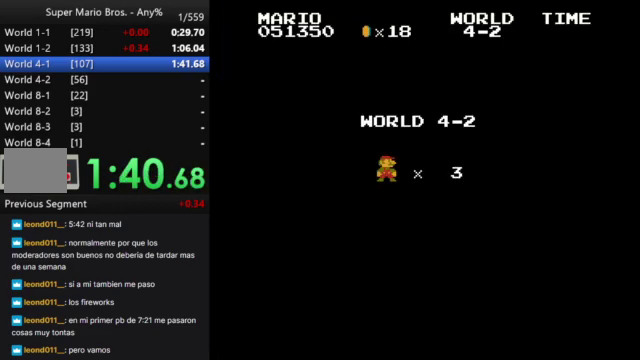
Gameplay with a controller (Nintendo layout); each line is a JSON object with the inputs held at the frame after it. "events" lists button and stick changes between this image and that frame as [ms after this image, input, new state], when the widget could be followed in between. Not read: DPAD_DOWN L3 R3.
{"buttons": ["B", "DPAD_RIGHT"], "events": [[400, "DPAD_RIGHT", "down"], [467, "B", "down"]]}
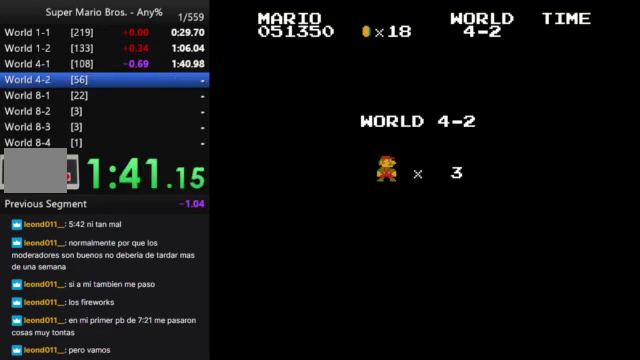
{"buttons": ["B", "DPAD_RIGHT"], "events": []}
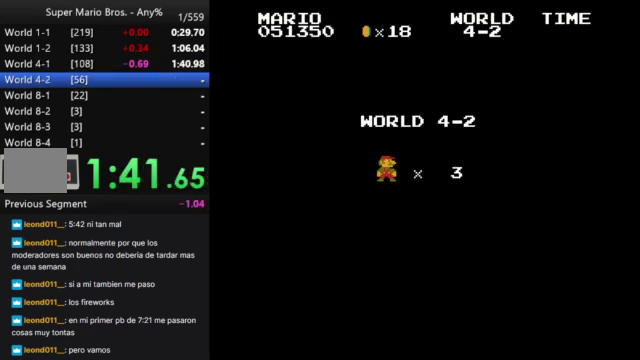
{"buttons": ["B", "DPAD_RIGHT"], "events": []}
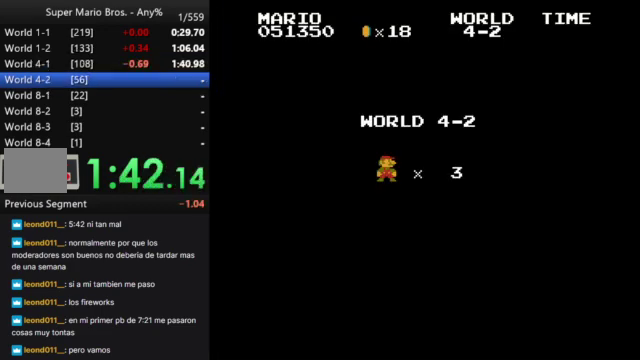
{"buttons": ["B", "DPAD_RIGHT"], "events": []}
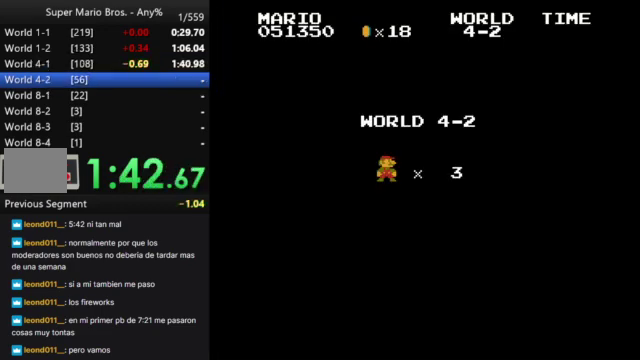
{"buttons": ["B", "DPAD_RIGHT"], "events": []}
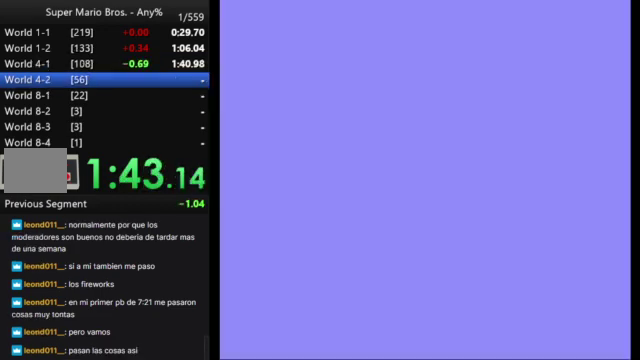
{"buttons": ["B", "DPAD_RIGHT"], "events": []}
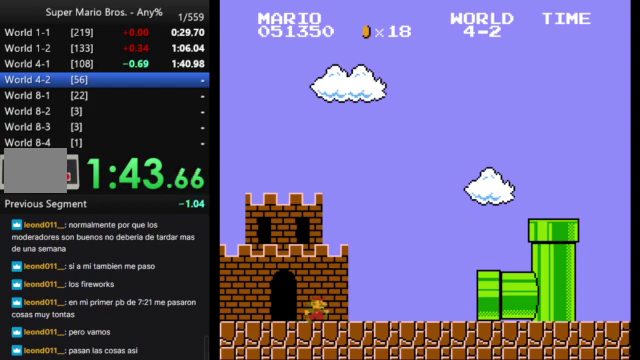
{"buttons": ["B", "DPAD_RIGHT"], "events": []}
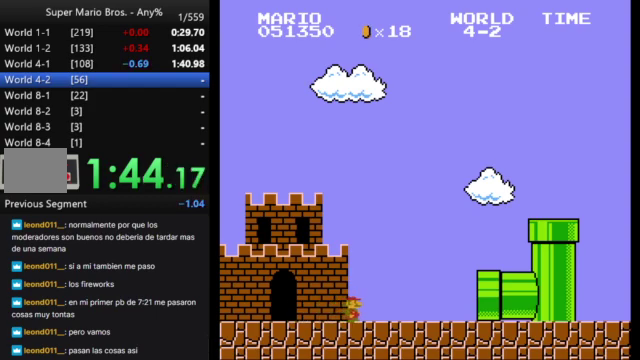
{"buttons": ["B", "DPAD_RIGHT"], "events": []}
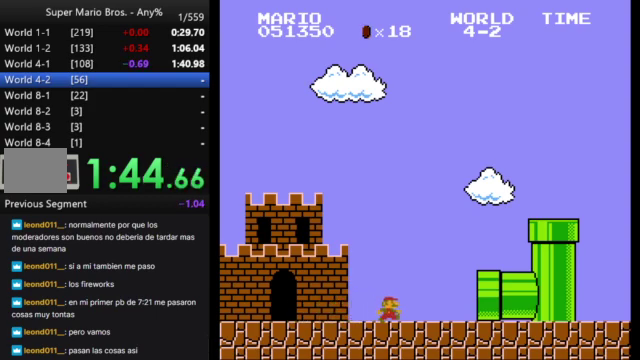
{"buttons": [], "events": [[267, "DPAD_RIGHT", "up"], [333, "B", "up"]]}
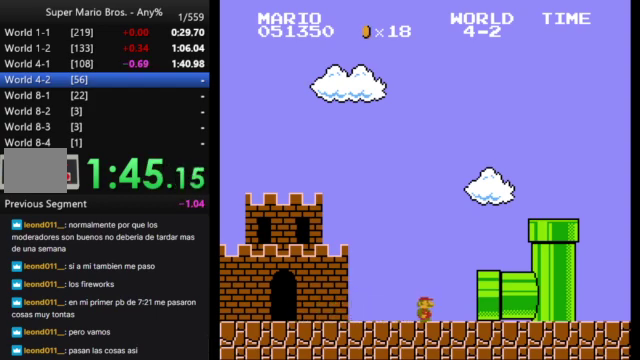
{"buttons": [], "events": []}
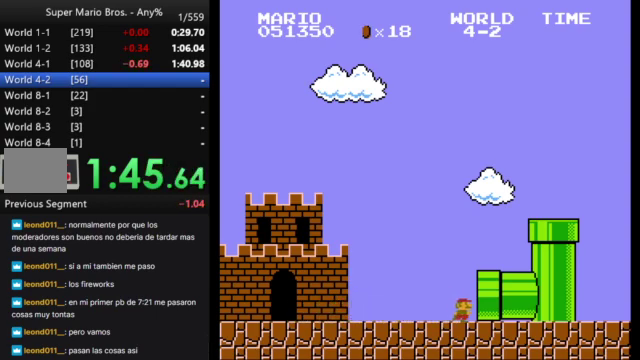
{"buttons": [], "events": []}
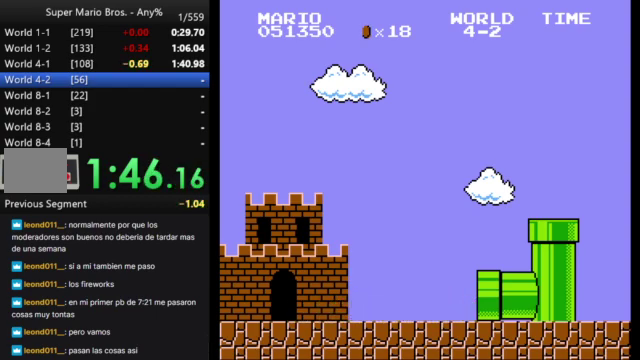
{"buttons": [], "events": []}
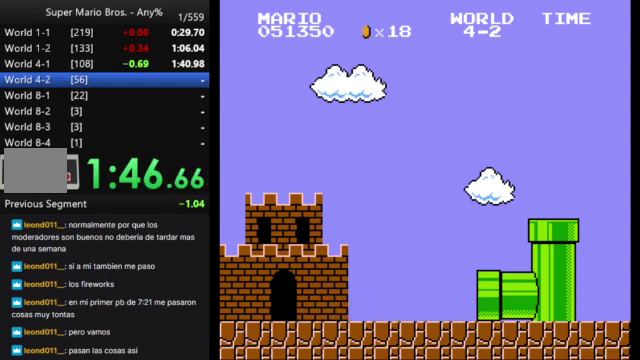
{"buttons": ["B", "DPAD_RIGHT"], "events": [[467, "B", "down"], [467, "DPAD_RIGHT", "down"]]}
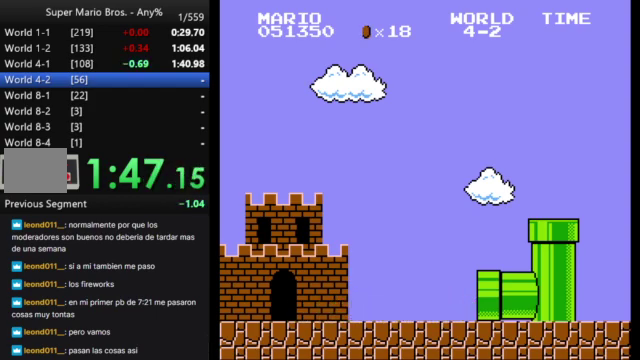
{"buttons": ["B", "DPAD_RIGHT"], "events": [[300, "DPAD_RIGHT", "up"], [467, "DPAD_RIGHT", "down"]]}
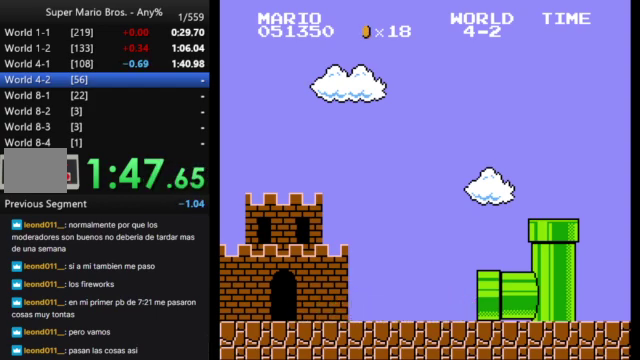
{"buttons": ["B", "DPAD_RIGHT"], "events": []}
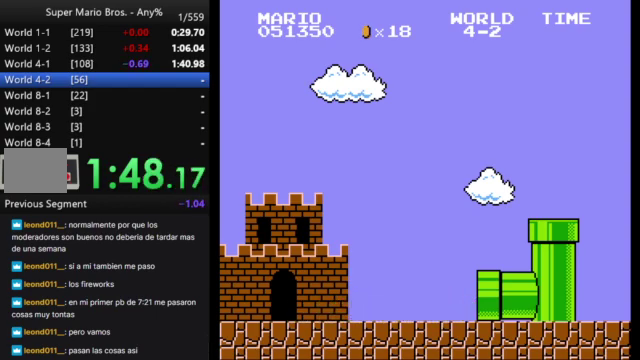
{"buttons": ["B", "DPAD_RIGHT"], "events": []}
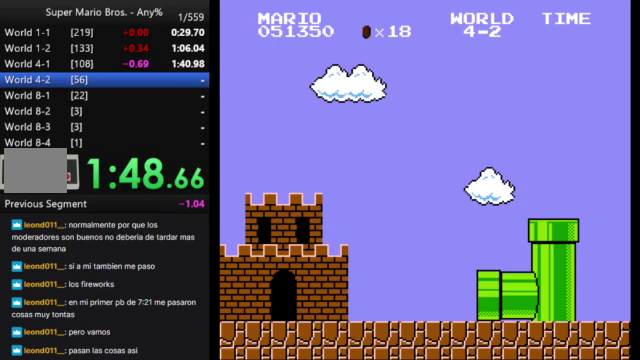
{"buttons": ["B", "DPAD_RIGHT"], "events": []}
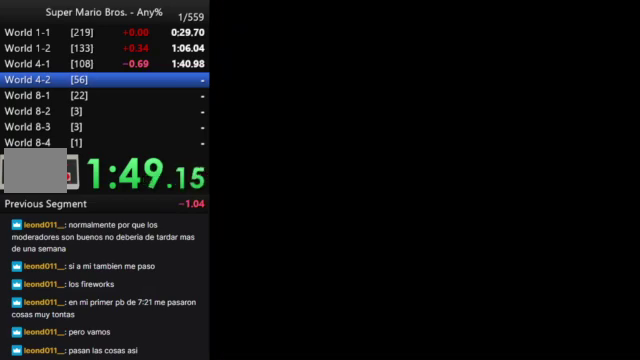
{"buttons": ["B", "DPAD_RIGHT"], "events": []}
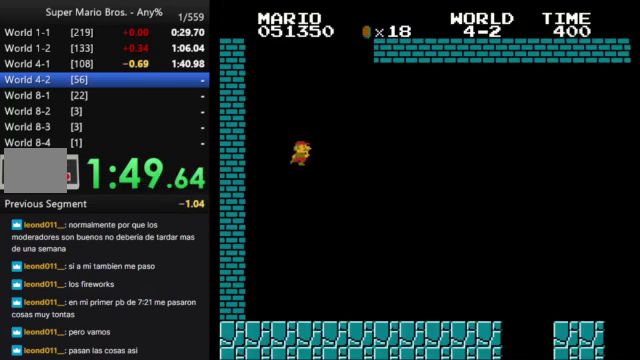
{"buttons": ["B", "DPAD_RIGHT"], "events": []}
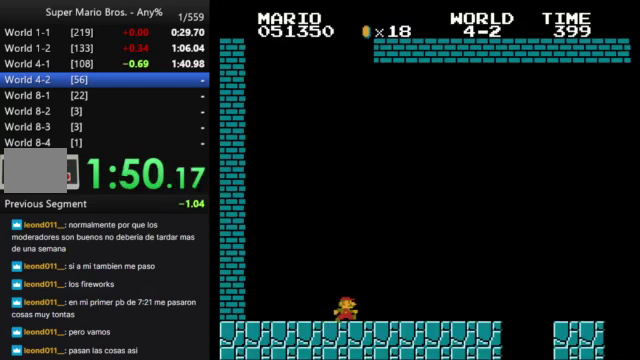
{"buttons": ["A", "B", "DPAD_RIGHT"], "events": [[467, "A", "down"]]}
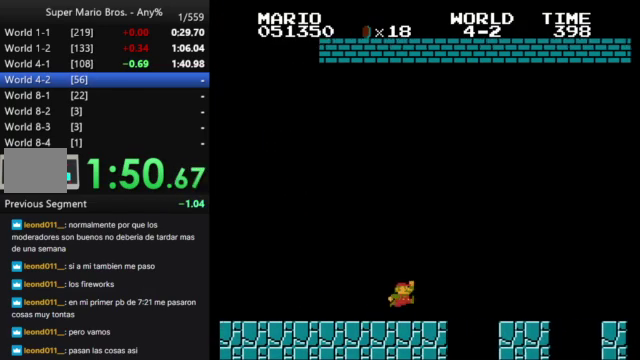
{"buttons": ["B", "DPAD_RIGHT"], "events": [[133, "A", "up"]]}
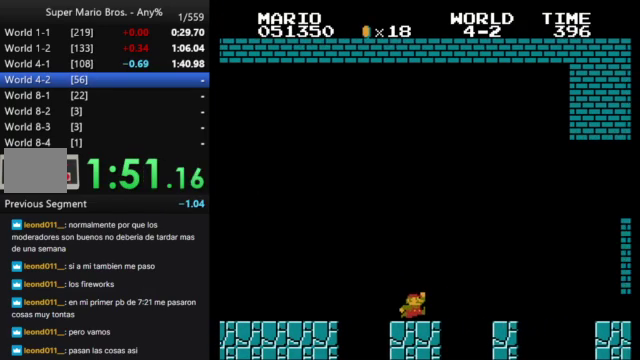
{"buttons": ["B", "DPAD_RIGHT"], "events": [[100, "A", "down"], [400, "A", "up"]]}
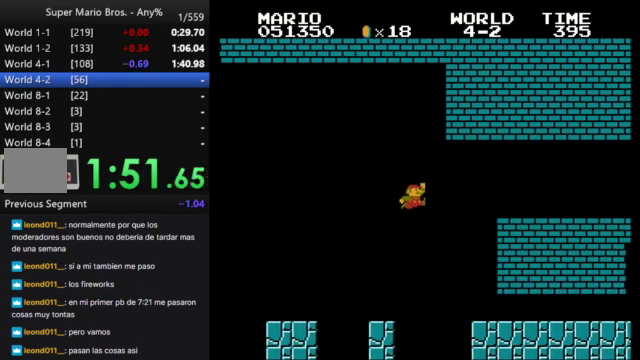
{"buttons": ["B", "DPAD_RIGHT"], "events": []}
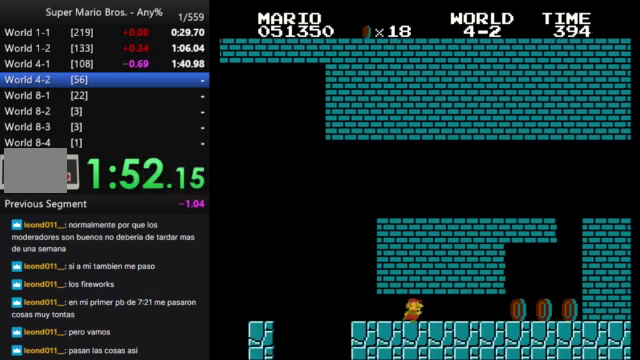
{"buttons": ["B", "DPAD_RIGHT"], "events": []}
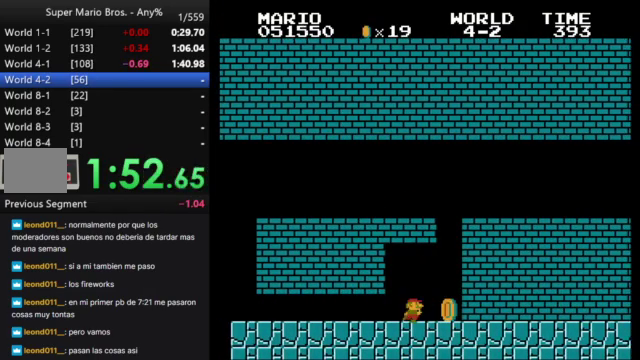
{"buttons": ["A", "B", "DPAD_RIGHT"], "events": [[67, "DPAD_LEFT", "down"], [67, "DPAD_RIGHT", "up"], [133, "A", "down"], [167, "DPAD_LEFT", "up"], [233, "DPAD_RIGHT", "down"]]}
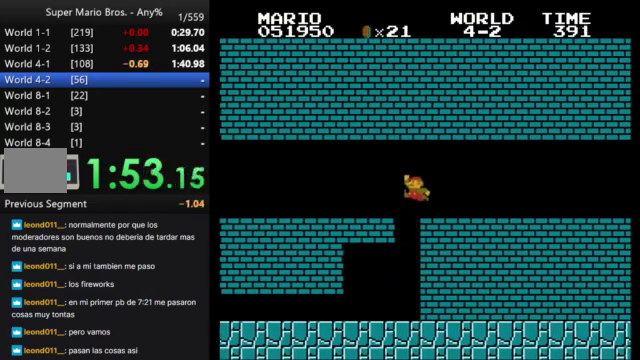
{"buttons": ["B", "DPAD_RIGHT"], "events": [[200, "A", "up"]]}
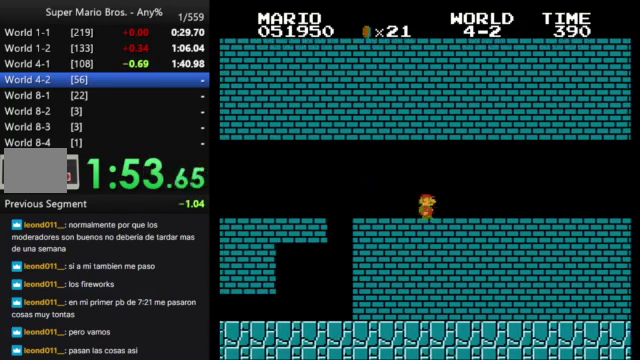
{"buttons": ["B", "DPAD_RIGHT"], "events": []}
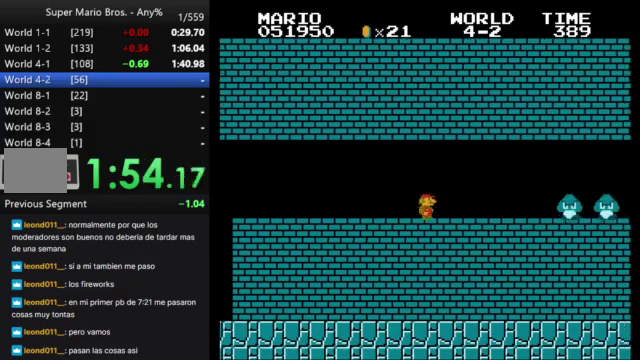
{"buttons": ["B", "DPAD_RIGHT"], "events": [[167, "A", "down"], [333, "A", "up"]]}
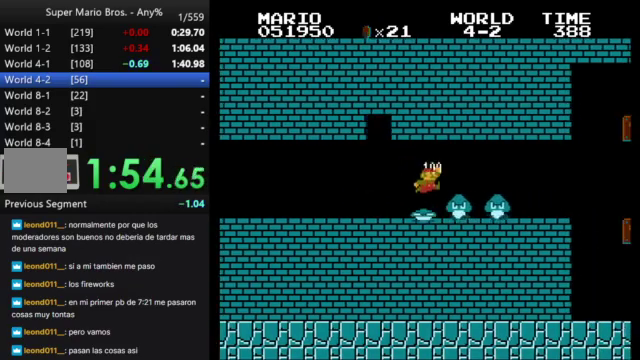
{"buttons": ["B", "DPAD_LEFT"], "events": [[433, "DPAD_RIGHT", "up"], [500, "DPAD_LEFT", "down"]]}
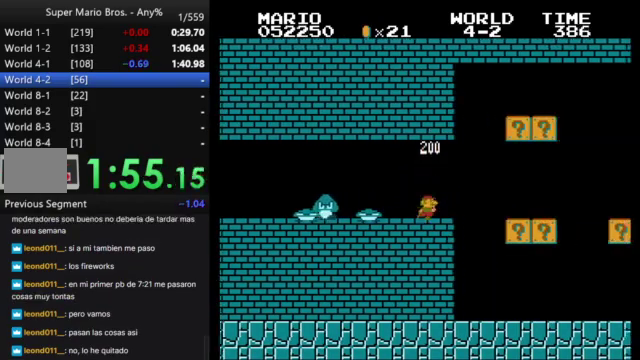
{"buttons": ["A", "B", "DPAD_RIGHT"], "events": [[100, "DPAD_LEFT", "up"], [167, "A", "down"], [167, "DPAD_RIGHT", "down"]]}
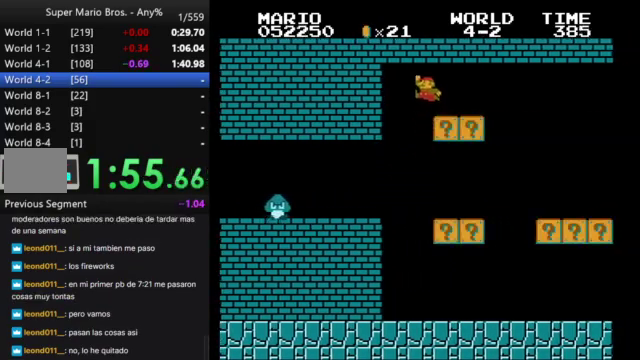
{"buttons": ["B", "DPAD_RIGHT"], "events": [[333, "A", "up"]]}